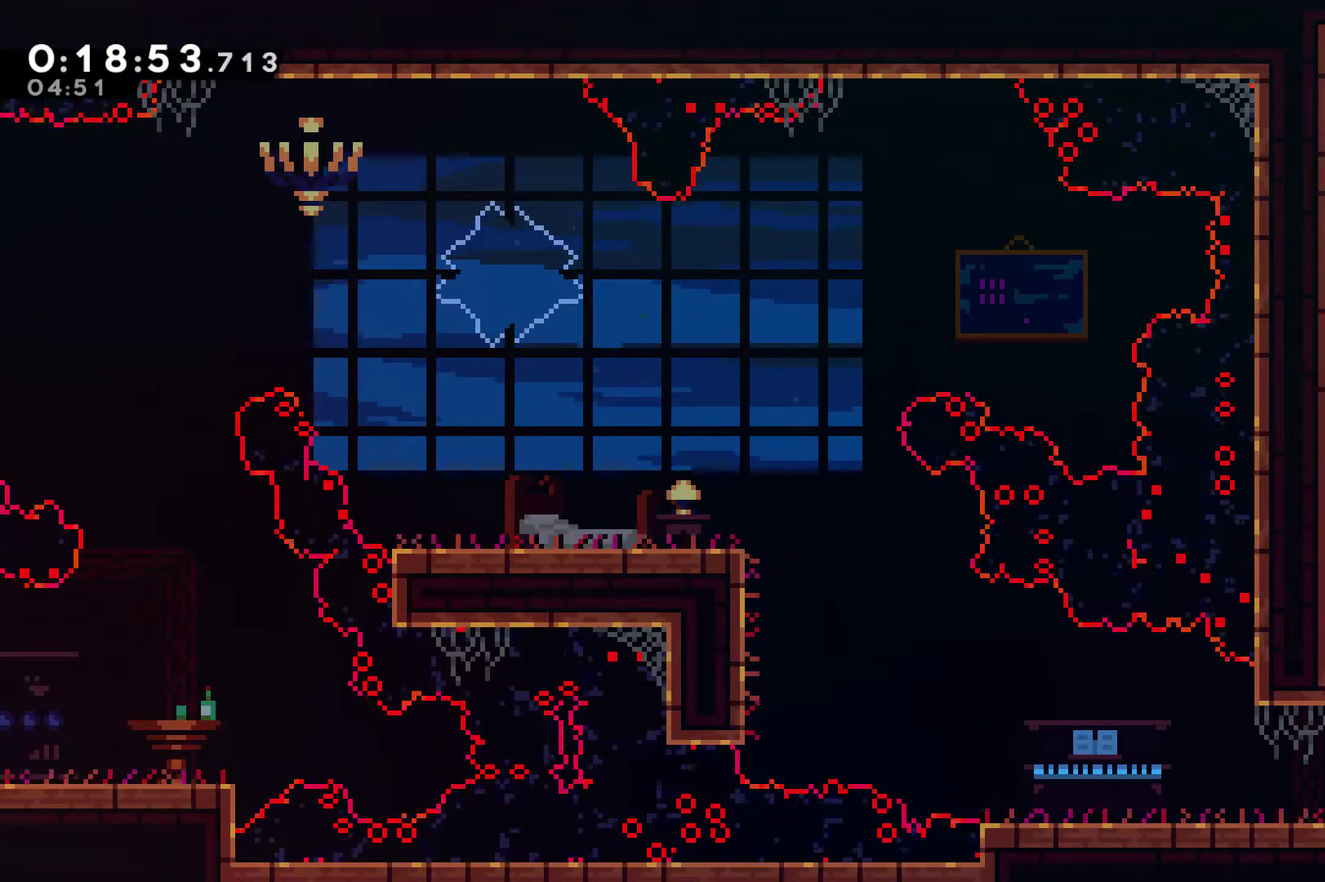
Gameplay with a controller (Xbox layout); each line is a JSON object with the inputs held at the frame after it. "events" lists button and stick changes between this image and that frame as [ms after this image, input, new state], when the widget could be followed in between. Not read: L3 R3.
{"buttons": ["DPAD_DOWN"], "left_stick": "center", "right_stick": "center", "events": [[33, "DPAD_DOWN", "down"], [67, "DPAD_LEFT", "up"], [333, "DPAD_RIGHT", "down"], [500, "DPAD_RIGHT", "up"]]}
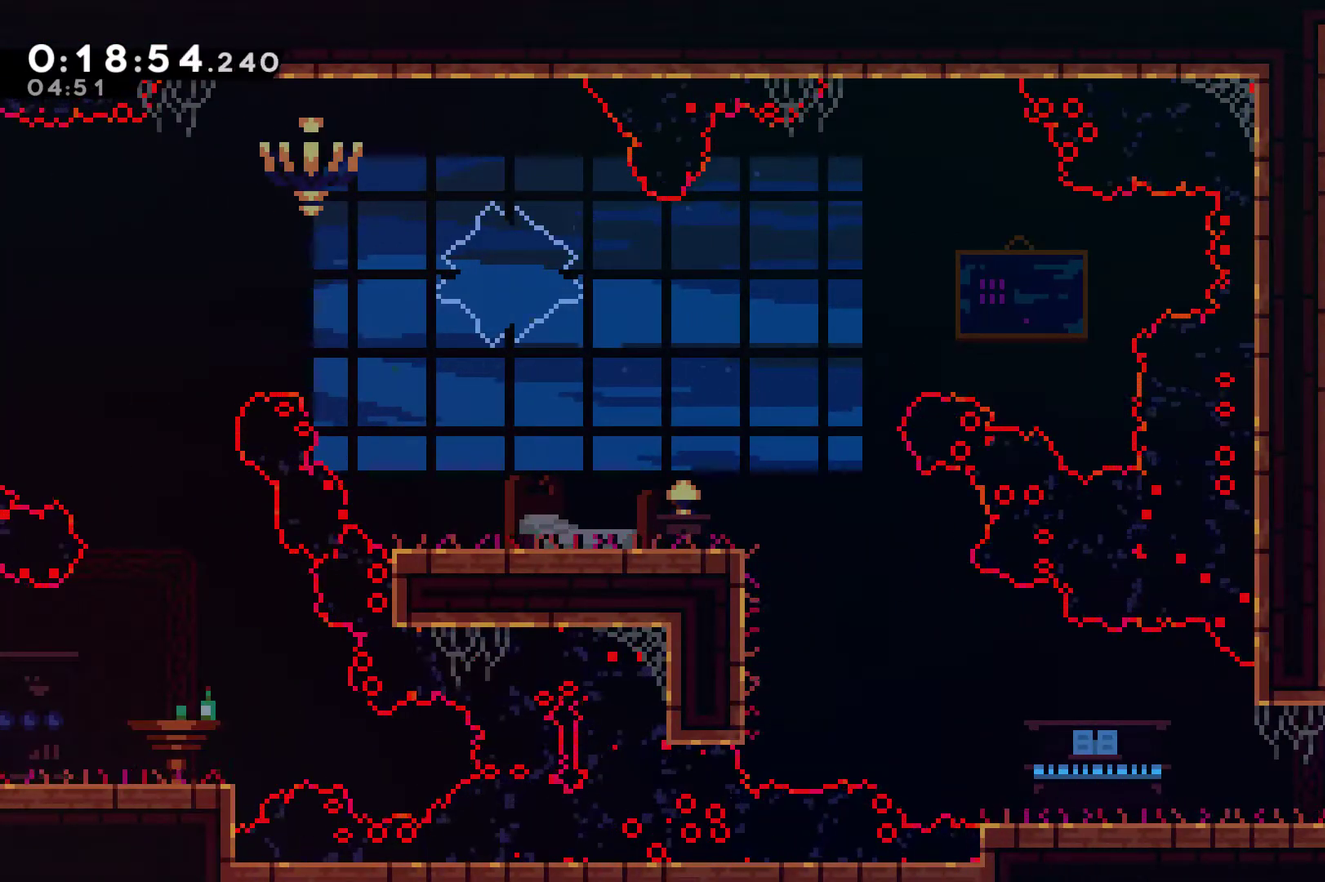
{"buttons": ["DPAD_LEFT"], "left_stick": "center", "right_stick": "center", "events": [[33, "DPAD_LEFT", "down"], [100, "DPAD_DOWN", "up"]]}
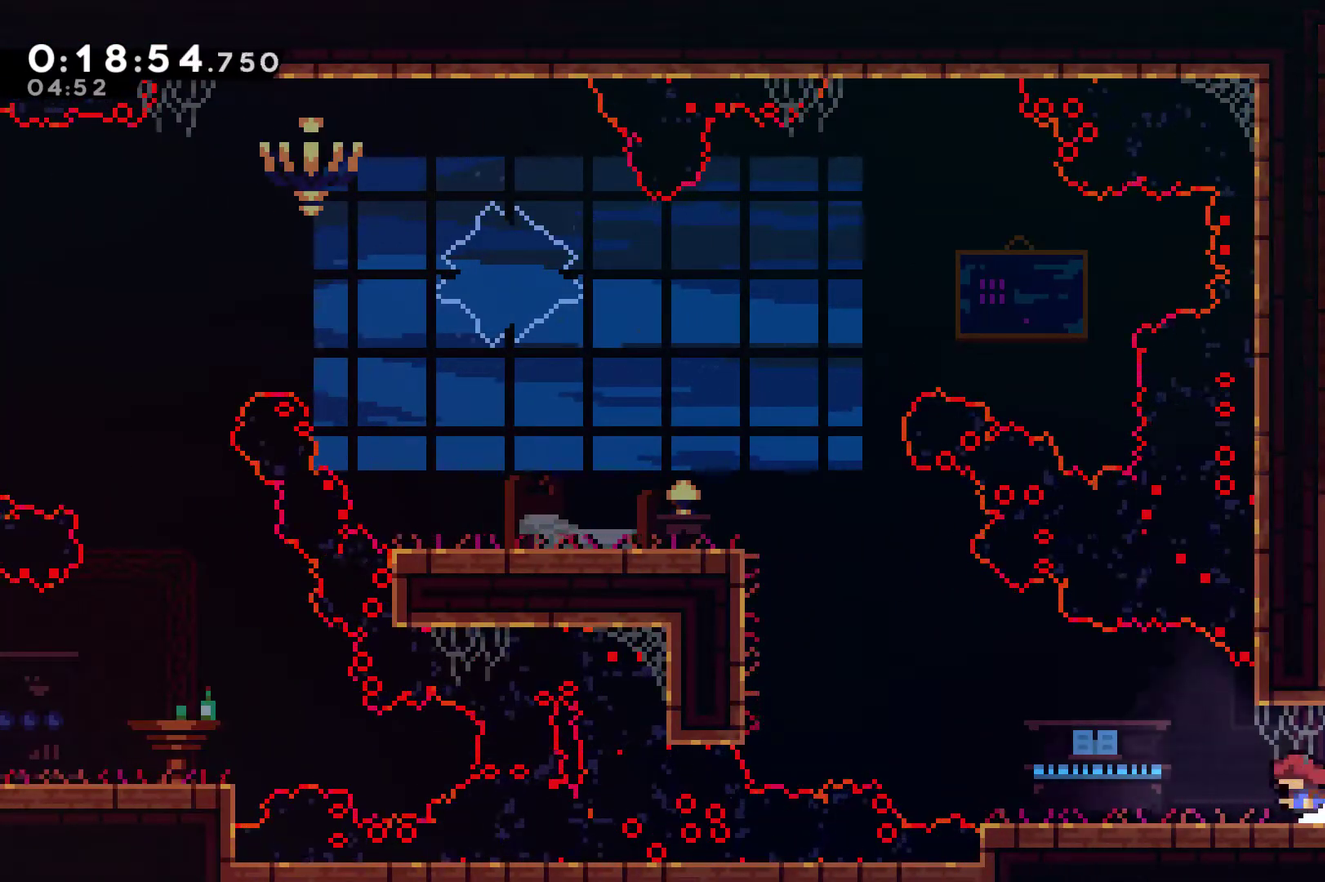
{"buttons": ["A", "DPAD_UP", "DPAD_LEFT"], "left_stick": "center", "right_stick": "center", "events": [[433, "A", "down"], [500, "DPAD_UP", "down"]]}
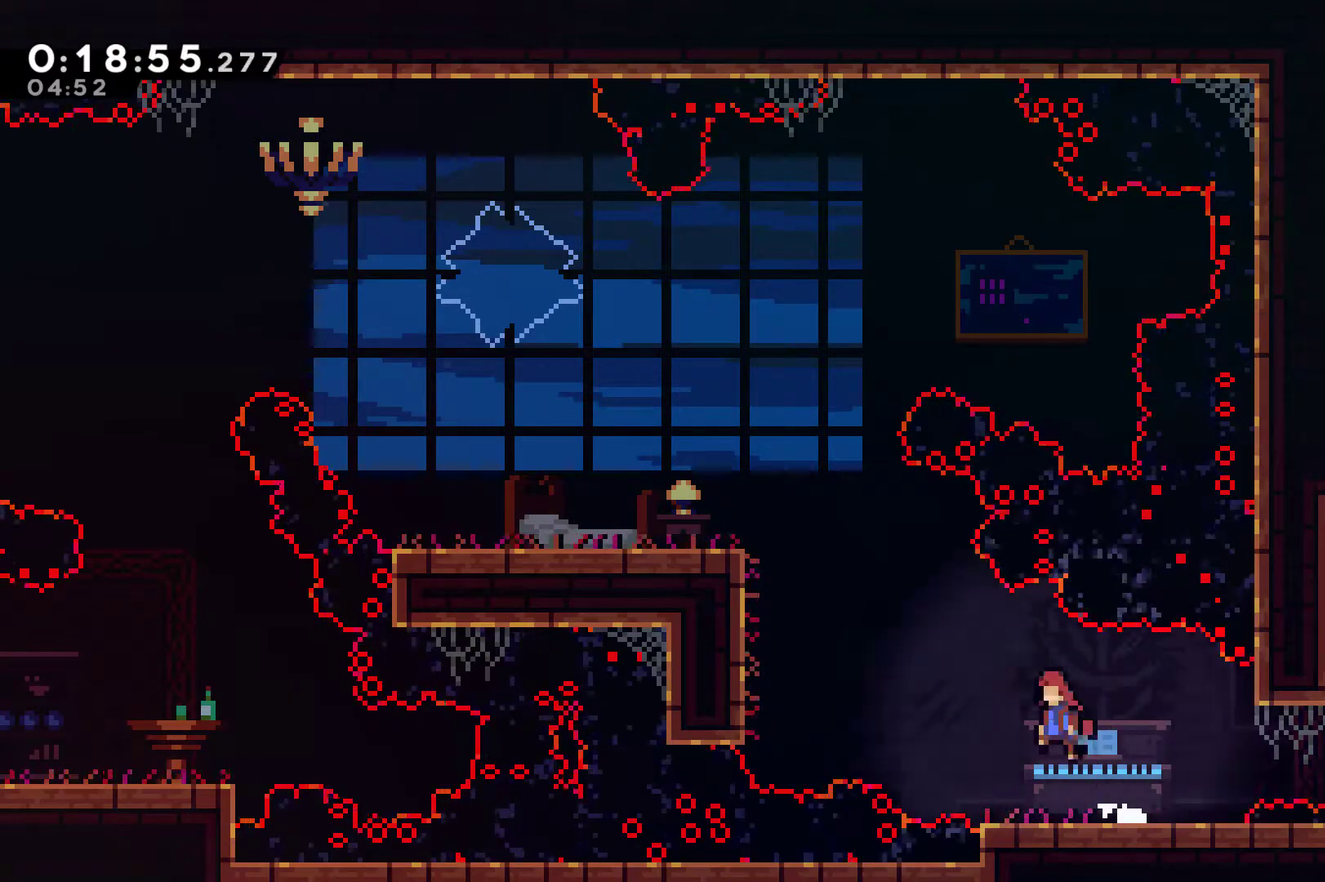
{"buttons": ["R1", "DPAD_UP", "DPAD_LEFT"], "left_stick": "center", "right_stick": "center", "events": [[133, "A", "up"], [233, "X", "down"], [367, "X", "up"], [433, "R1", "down"]]}
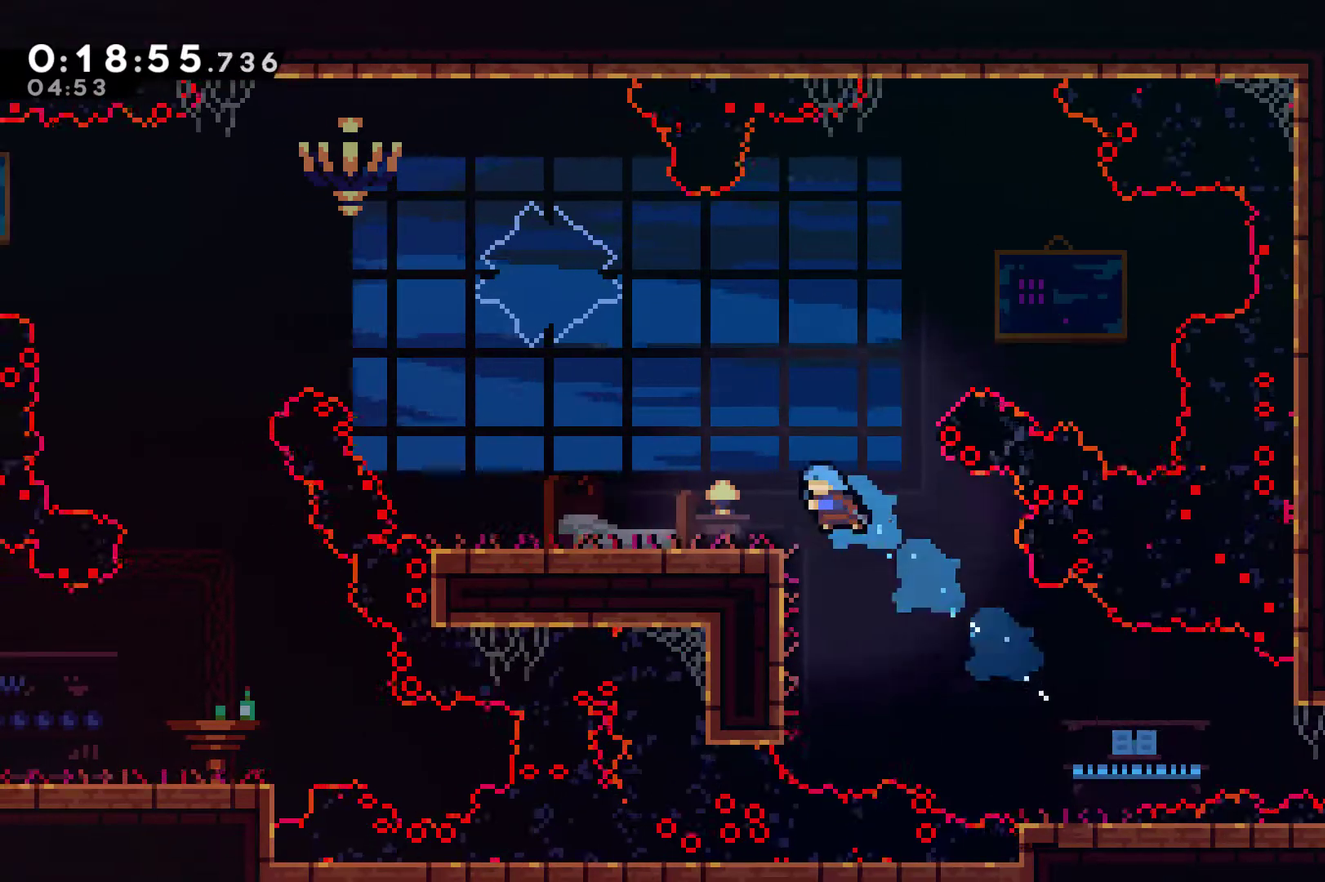
{"buttons": ["A", "DPAD_LEFT"], "left_stick": "center", "right_stick": "center", "events": [[67, "DPAD_UP", "up"], [167, "R1", "up"], [433, "A", "down"]]}
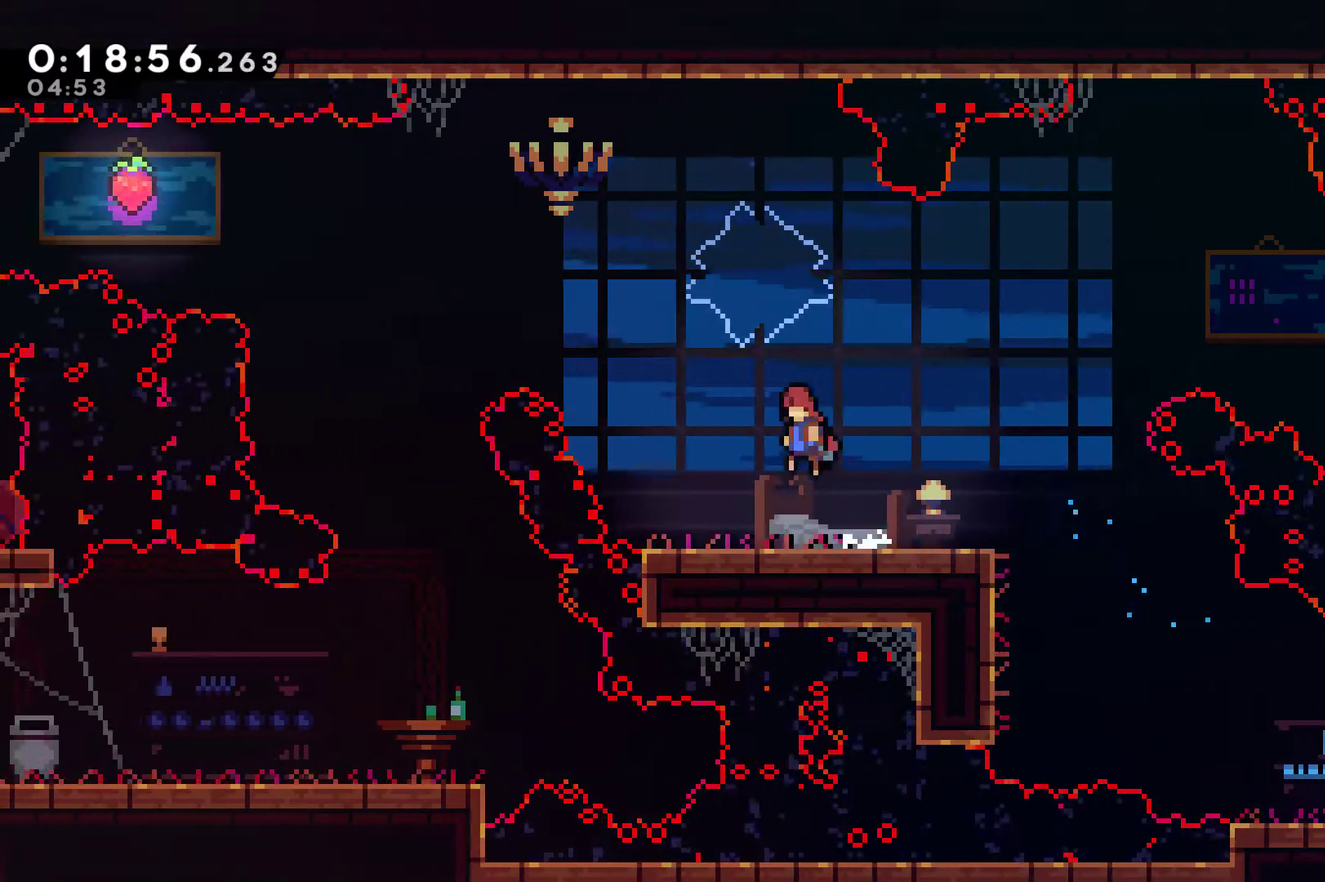
{"buttons": ["DPAD_UP", "DPAD_LEFT"], "left_stick": "center", "right_stick": "center", "events": [[67, "A", "up"], [67, "DPAD_UP", "down"], [200, "X", "down"], [433, "X", "up"]]}
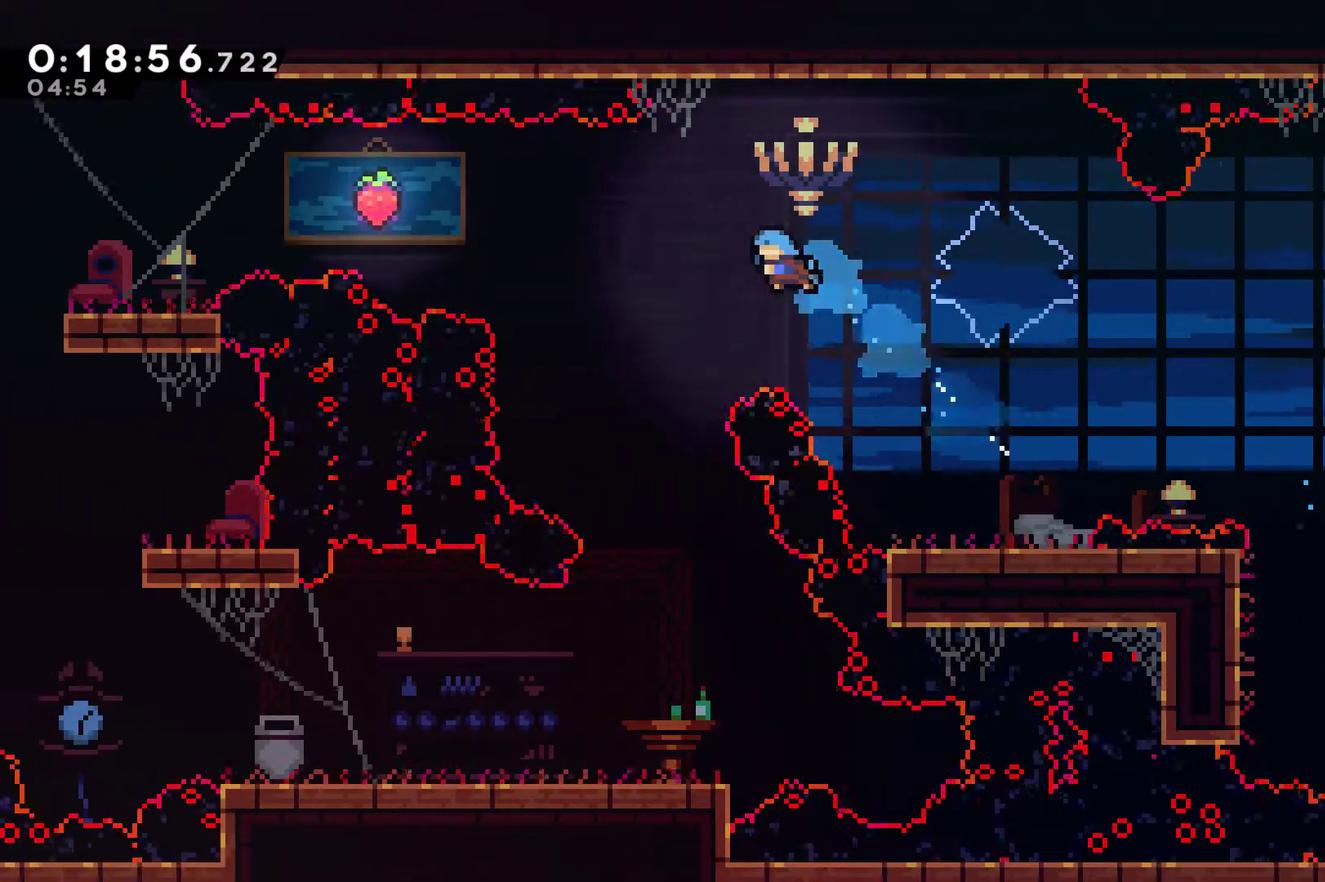
{"buttons": [], "left_stick": "center", "right_stick": "center", "events": [[200, "DPAD_UP", "up"], [233, "DPAD_LEFT", "up"]]}
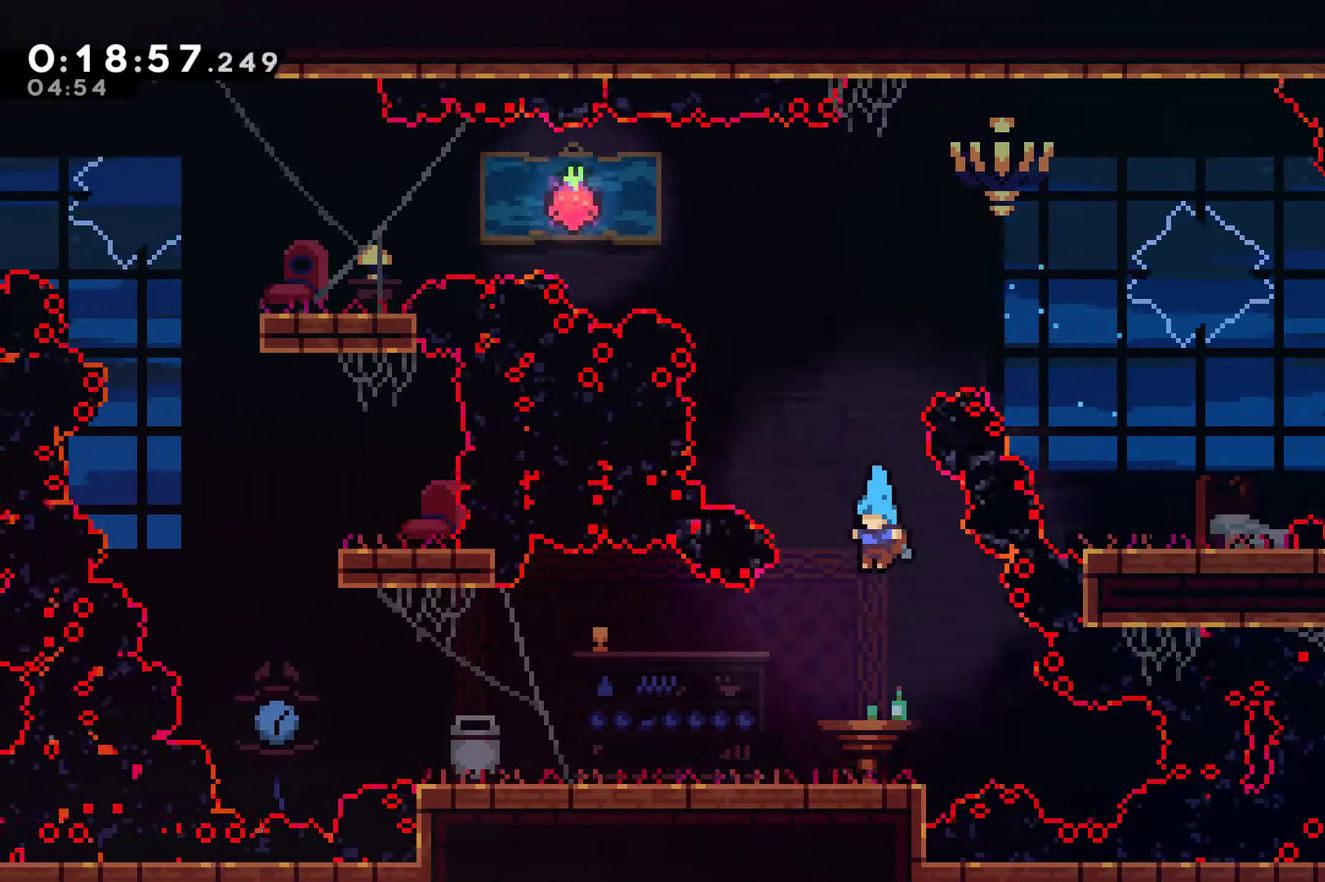
{"buttons": ["DPAD_LEFT"], "left_stick": "center", "right_stick": "center", "events": [[33, "DPAD_LEFT", "down"]]}
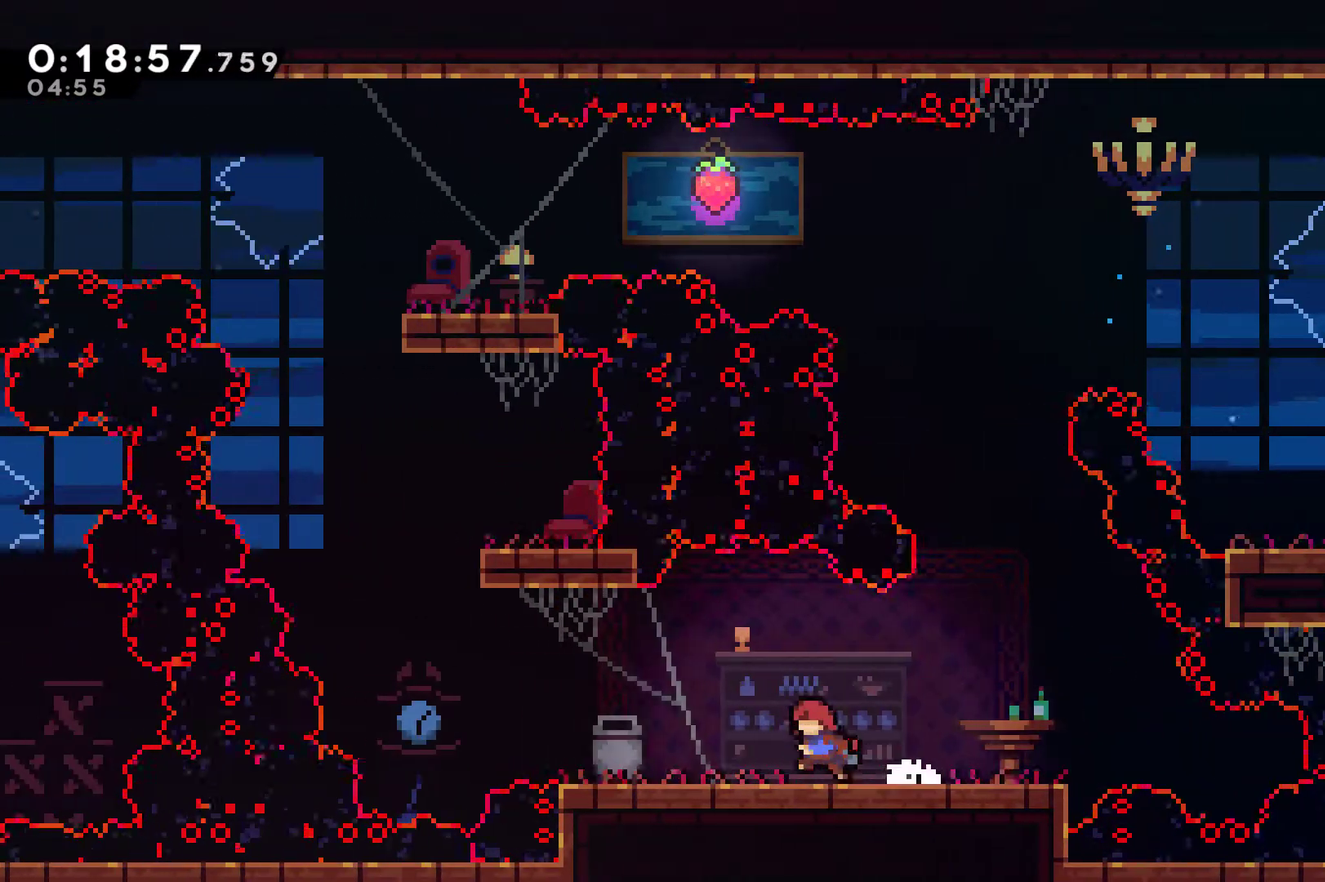
{"buttons": ["DPAD_UP", "DPAD_LEFT"], "left_stick": "center", "right_stick": "center", "events": [[367, "A", "down"], [467, "A", "up"], [500, "DPAD_UP", "down"]]}
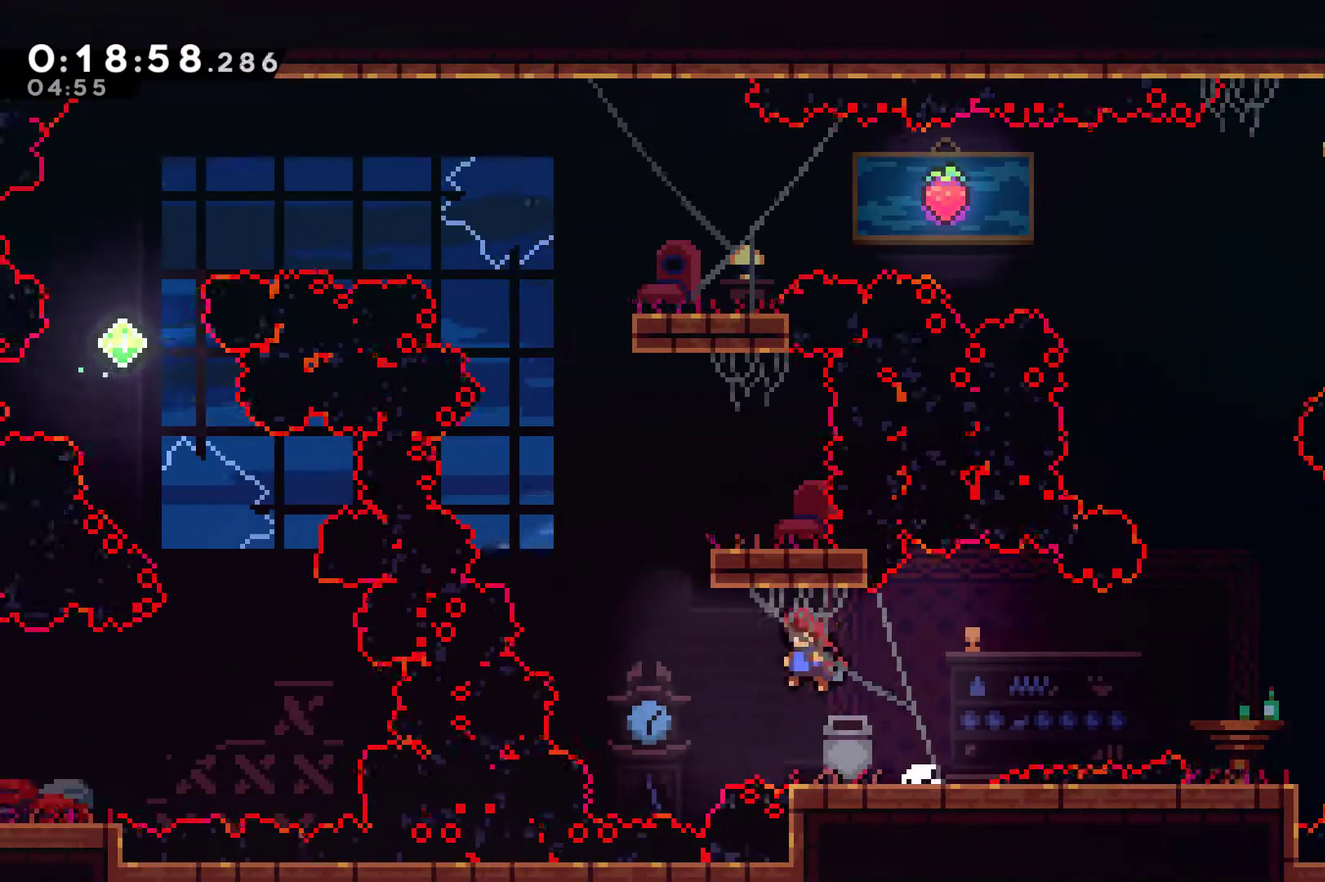
{"buttons": ["DPAD_UP", "DPAD_RIGHT"], "left_stick": "center", "right_stick": "center", "events": [[133, "X", "down"], [267, "X", "up"], [367, "DPAD_LEFT", "up"], [400, "DPAD_UP", "up"], [467, "DPAD_RIGHT", "down"], [500, "DPAD_UP", "down"]]}
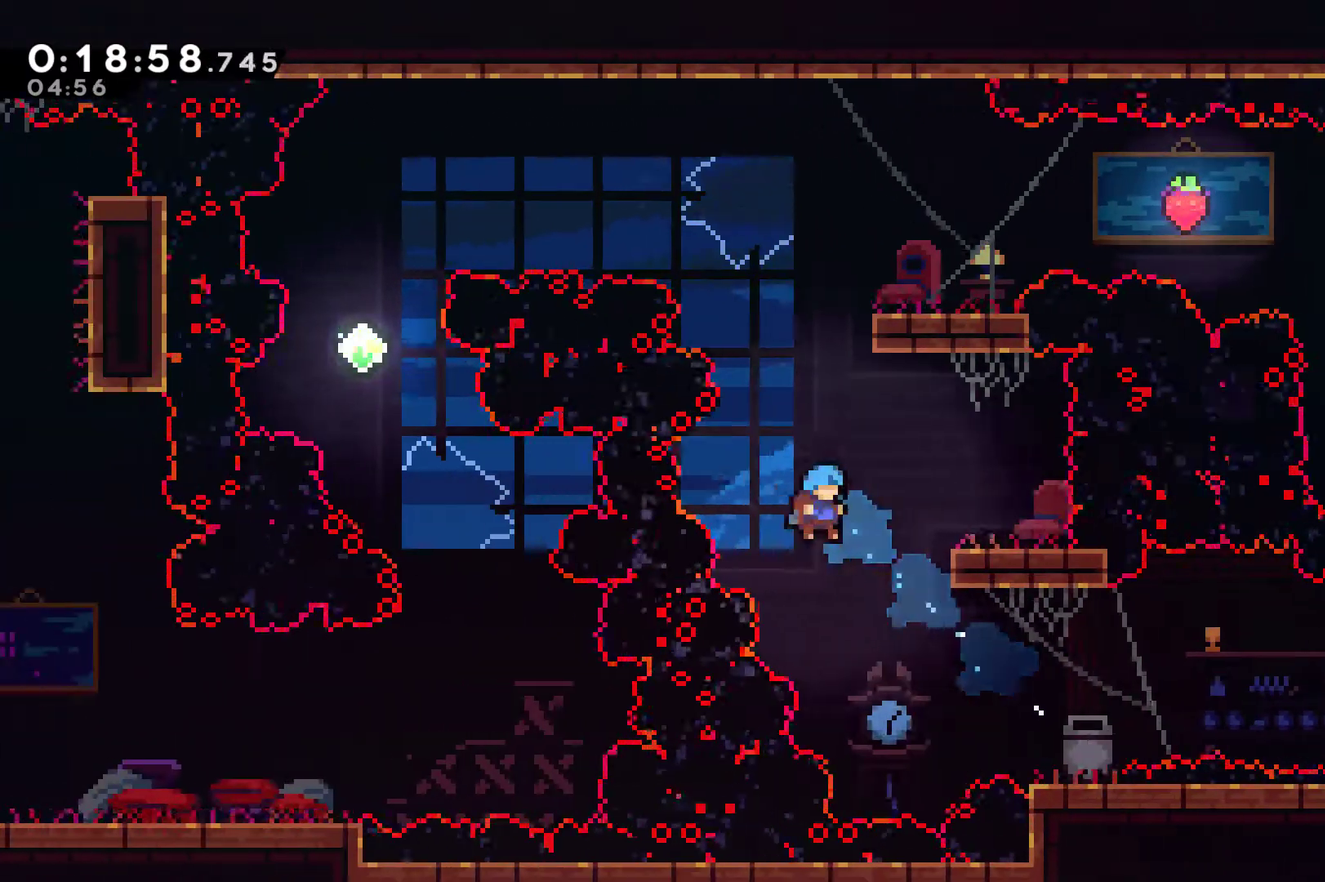
{"buttons": ["A", "DPAD_RIGHT"], "left_stick": "center", "right_stick": "center", "events": [[167, "R1", "down"], [367, "R1", "up"], [467, "A", "down"], [500, "DPAD_UP", "up"]]}
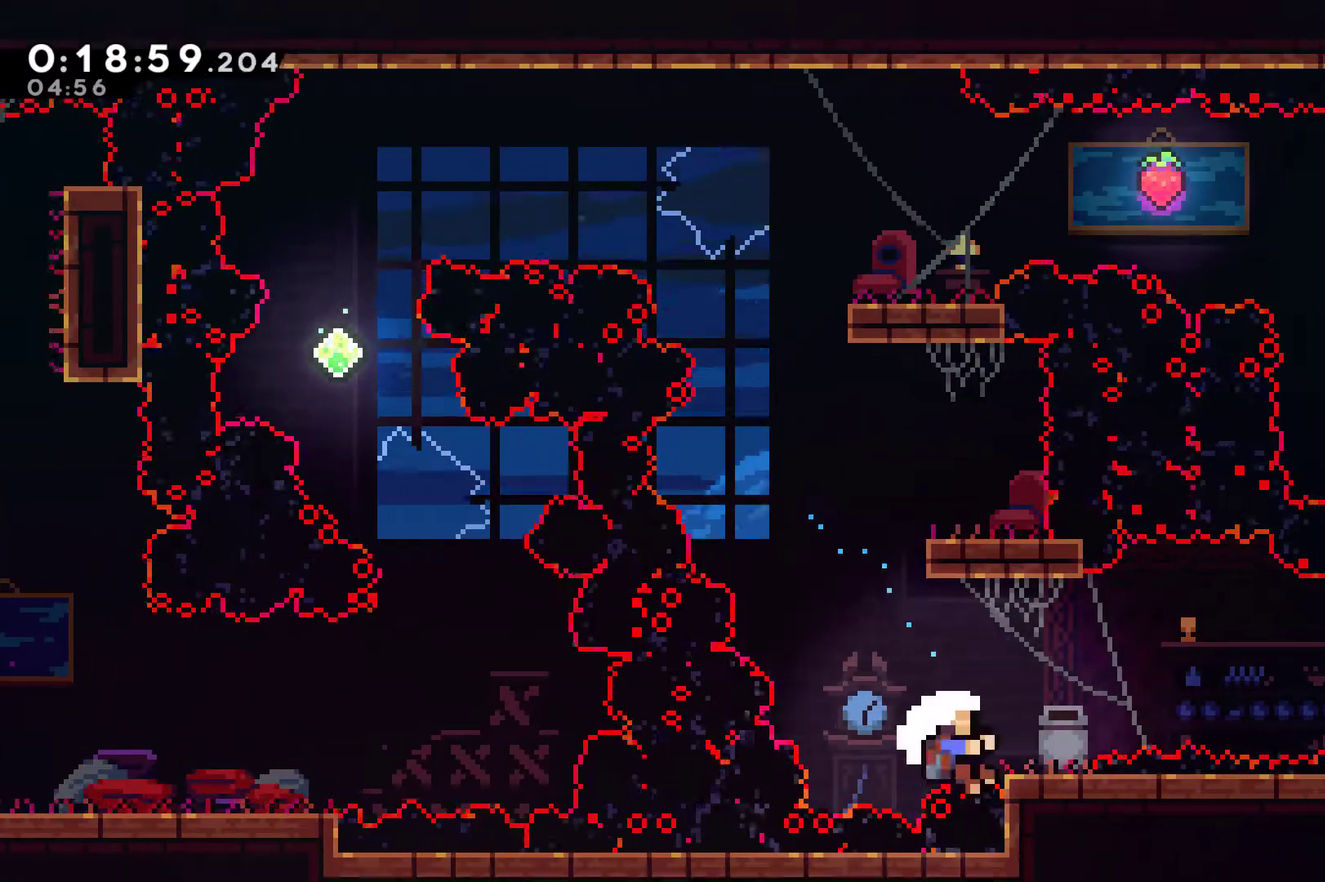
{"buttons": ["A"], "left_stick": "center", "right_stick": "center", "events": [[67, "A", "up"], [67, "DPAD_RIGHT", "up"], [133, "A", "down"], [233, "A", "up"], [300, "A", "down"], [400, "A", "up"], [467, "A", "down"]]}
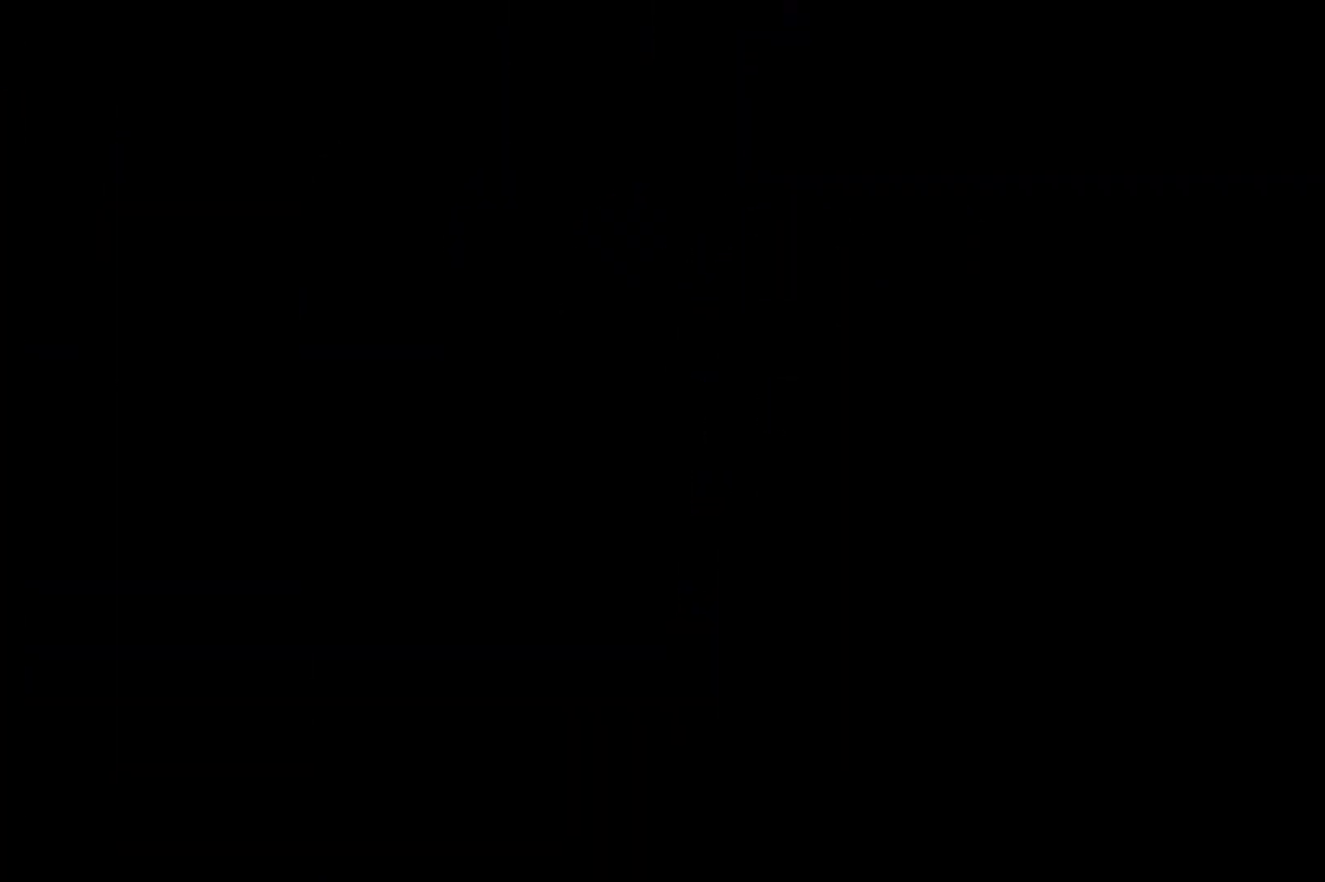
{"buttons": ["DPAD_LEFT"], "left_stick": "center", "right_stick": "center", "events": [[67, "A", "up"], [400, "DPAD_LEFT", "down"]]}
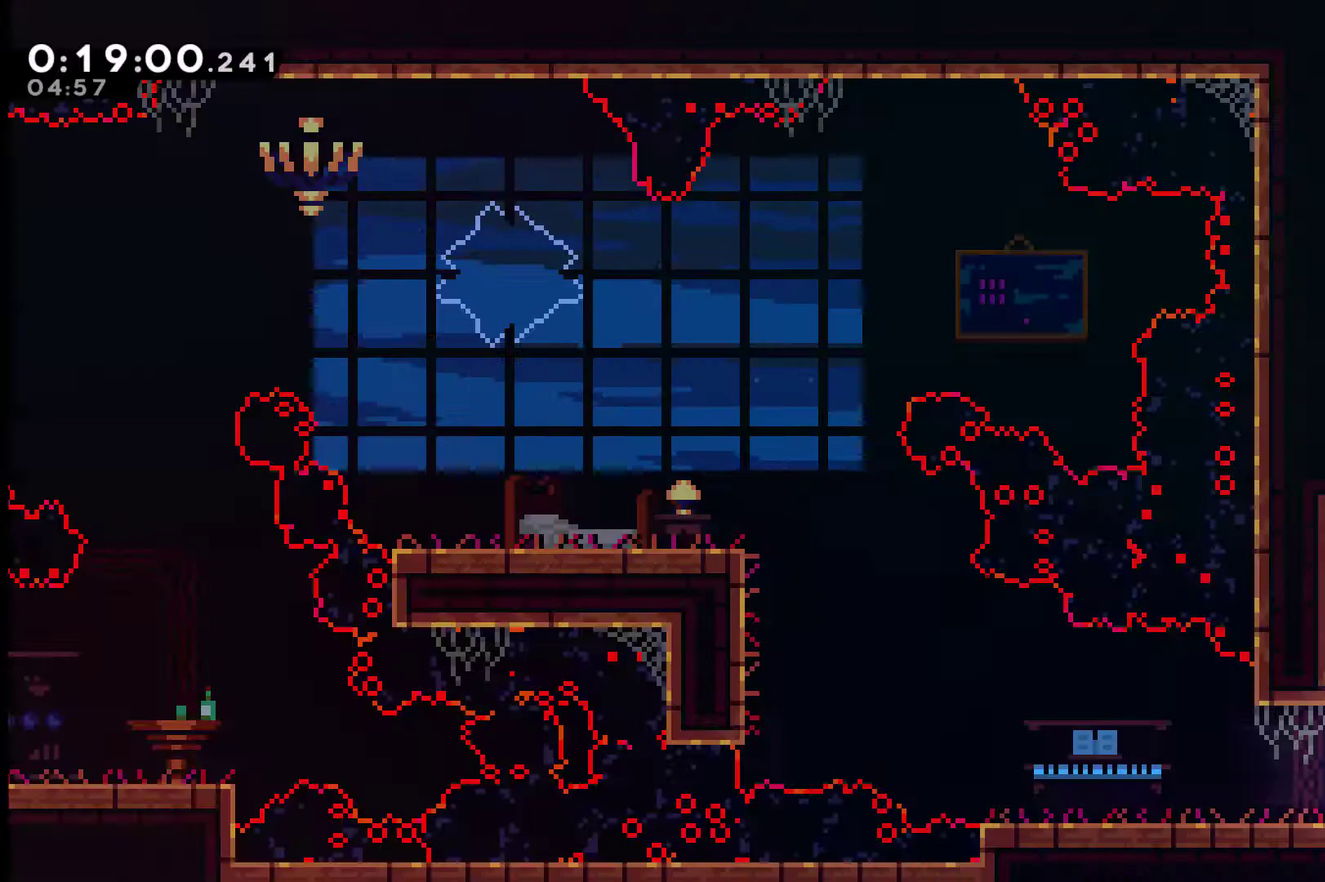
{"buttons": ["DPAD_LEFT"], "left_stick": "center", "right_stick": "center", "events": []}
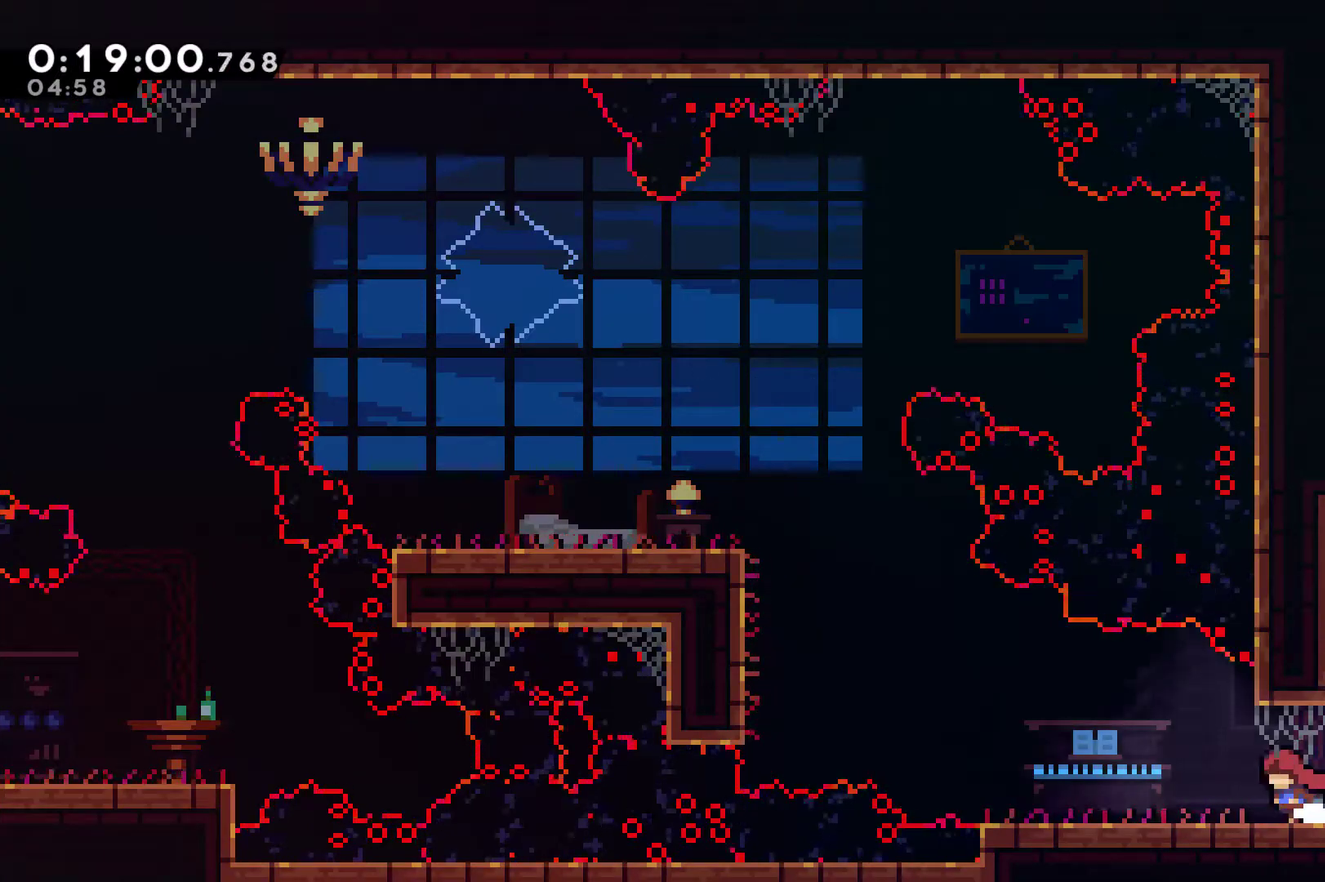
{"buttons": ["DPAD_LEFT"], "left_stick": "center", "right_stick": "center", "events": []}
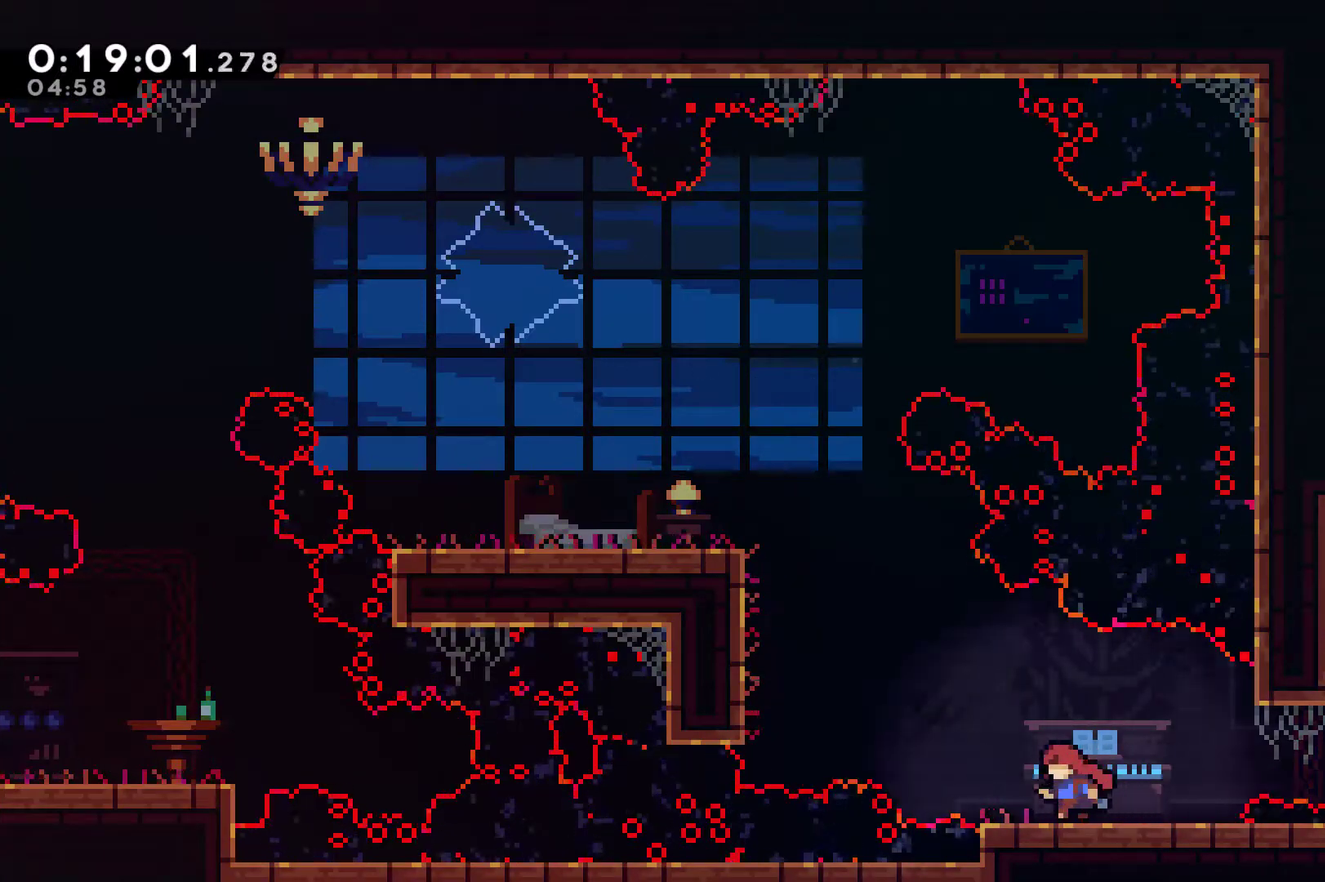
{"buttons": ["R1", "DPAD_UP", "DPAD_LEFT"], "left_stick": "center", "right_stick": "center", "events": [[33, "A", "down"], [167, "DPAD_UP", "down"], [200, "A", "up"], [233, "X", "down"], [367, "R1", "down"], [367, "X", "up"]]}
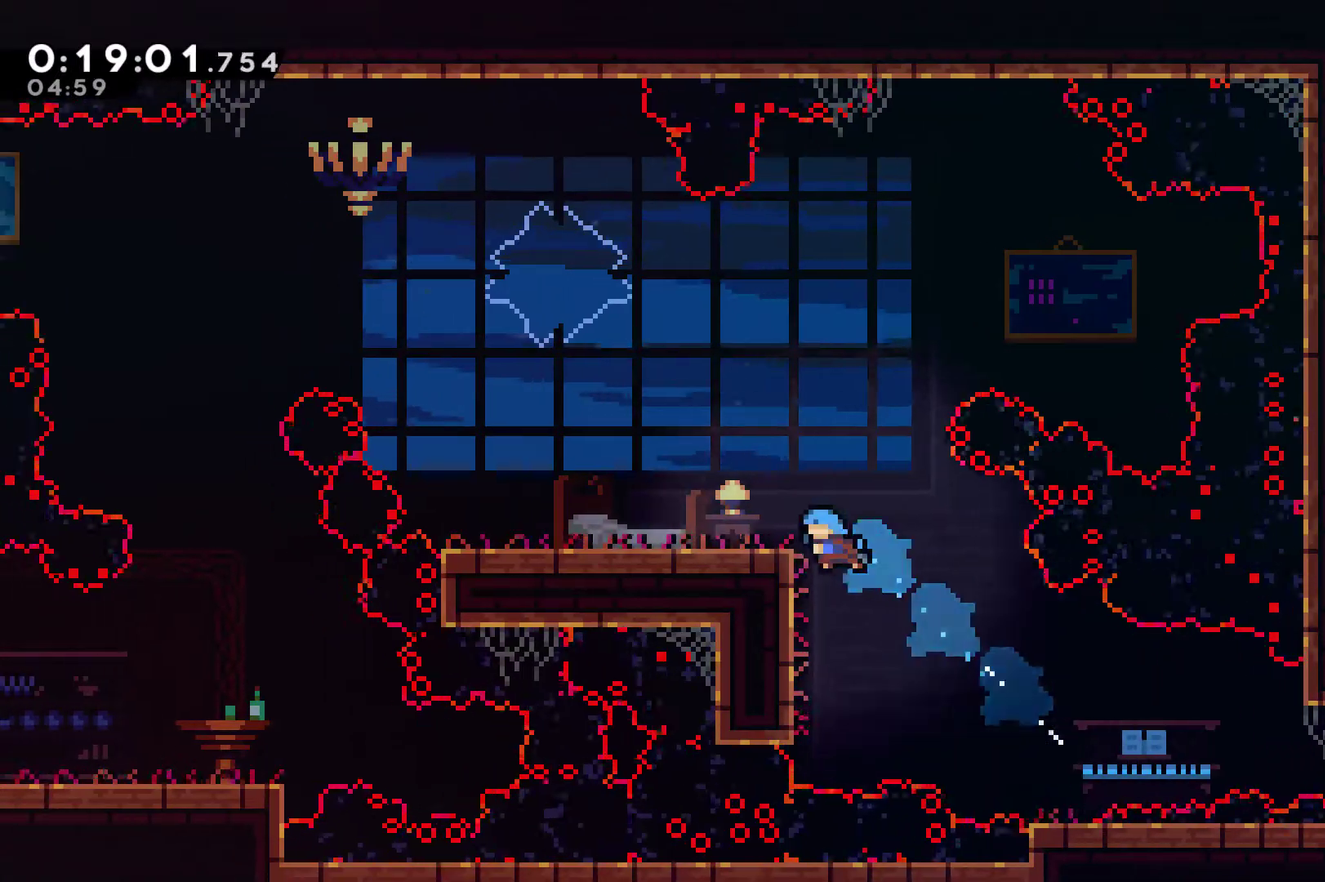
{"buttons": ["DPAD_UP", "DPAD_LEFT"], "left_stick": "center", "right_stick": "center", "events": [[100, "A", "down"], [200, "A", "up"], [233, "R1", "up"]]}
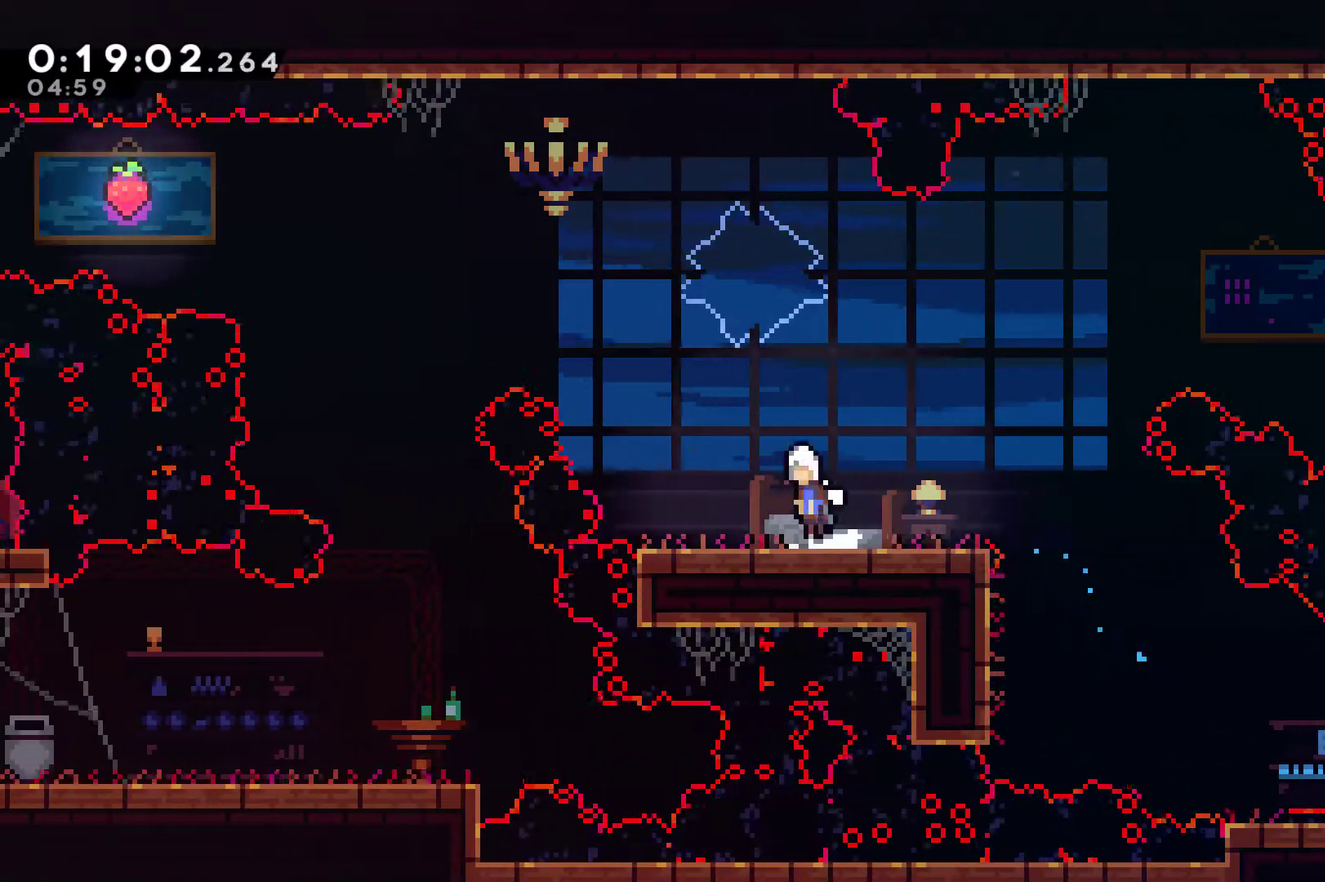
{"buttons": ["DPAD_UP", "DPAD_LEFT"], "left_stick": "center", "right_stick": "center", "events": [[33, "A", "down"], [200, "A", "up"], [300, "X", "down"], [433, "X", "up"]]}
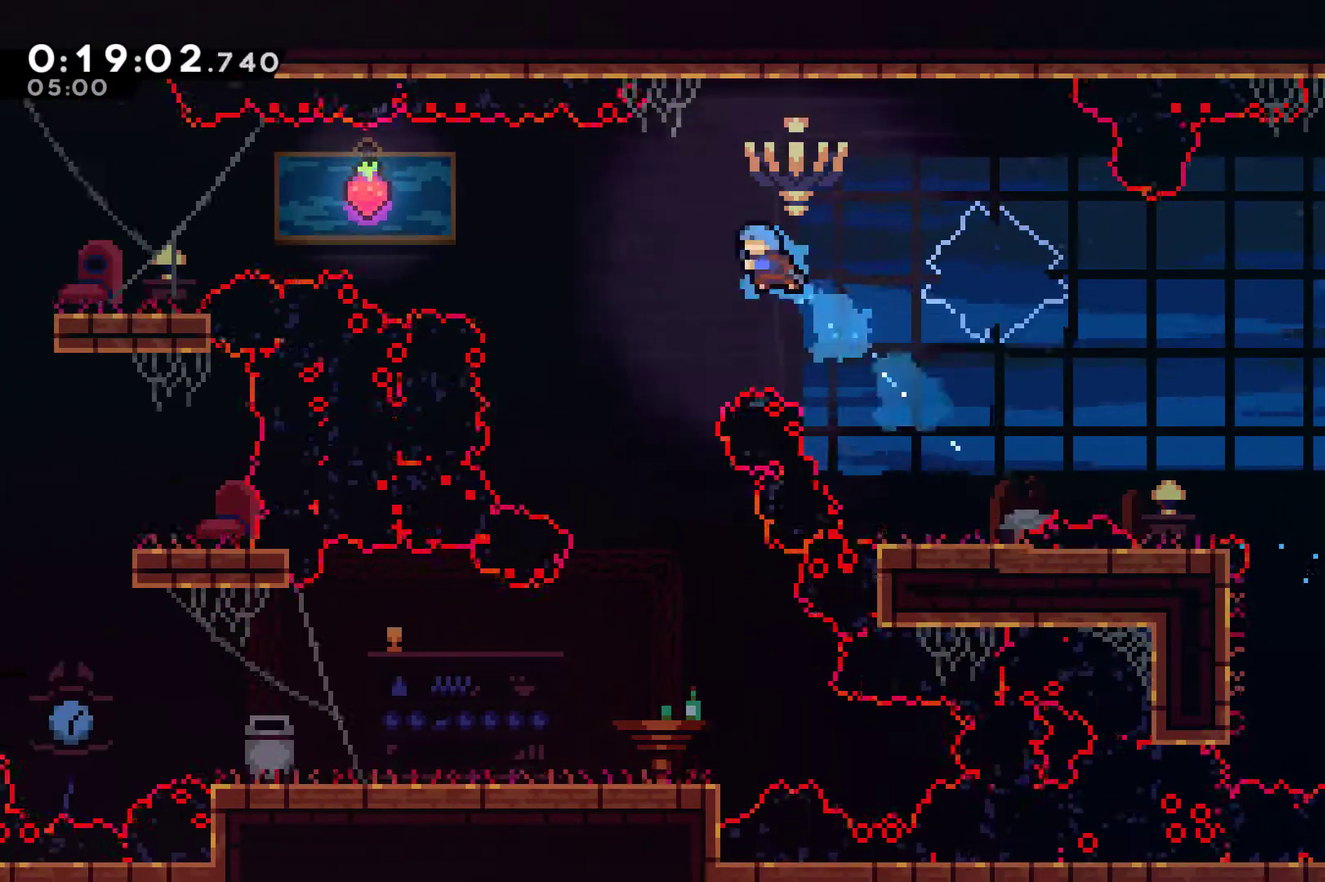
{"buttons": [], "left_stick": "center", "right_stick": "center", "events": [[167, "DPAD_UP", "up"], [267, "DPAD_LEFT", "up"]]}
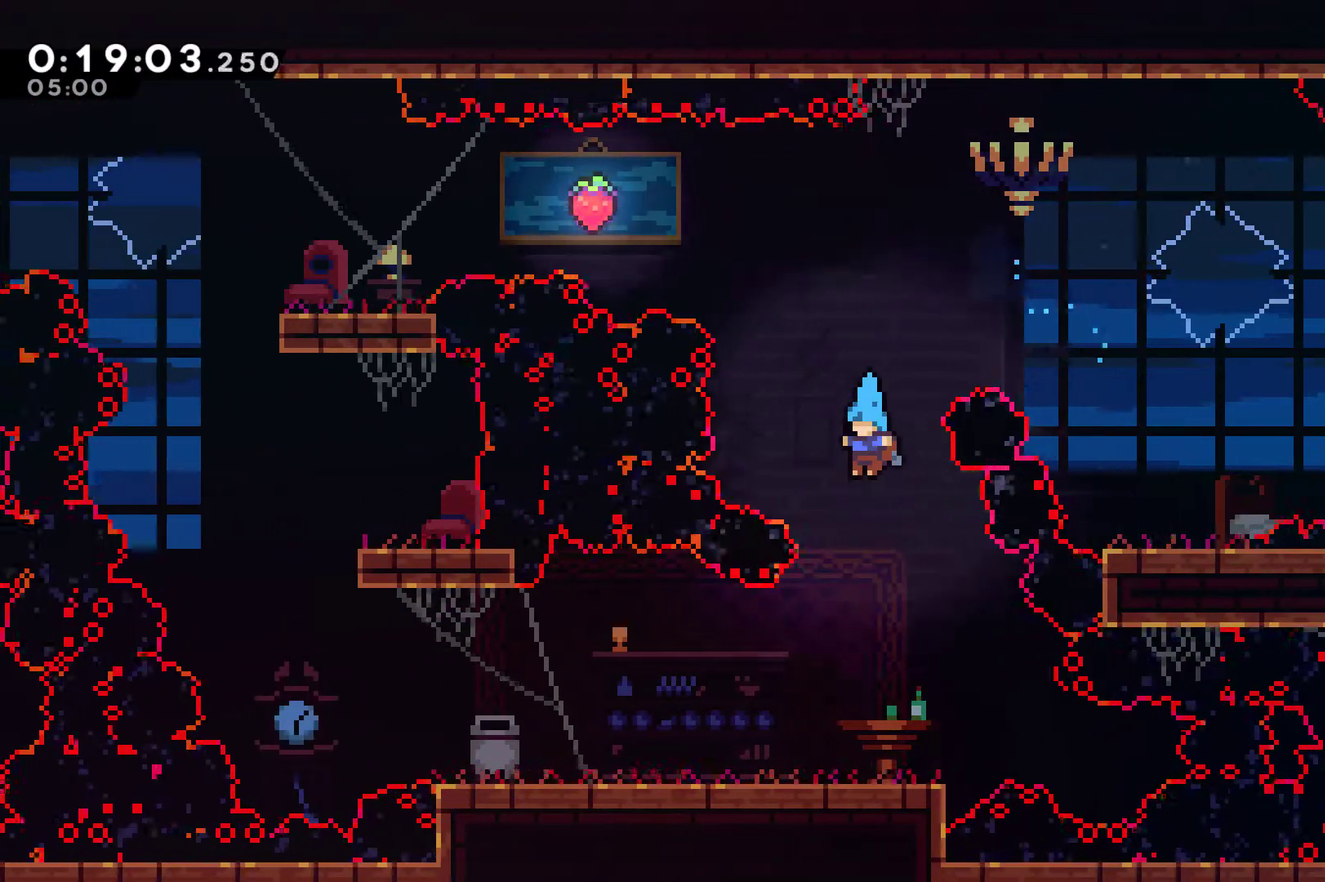
{"buttons": ["X", "DPAD_LEFT"], "left_stick": "center", "right_stick": "center", "events": [[200, "DPAD_LEFT", "down"], [467, "X", "down"]]}
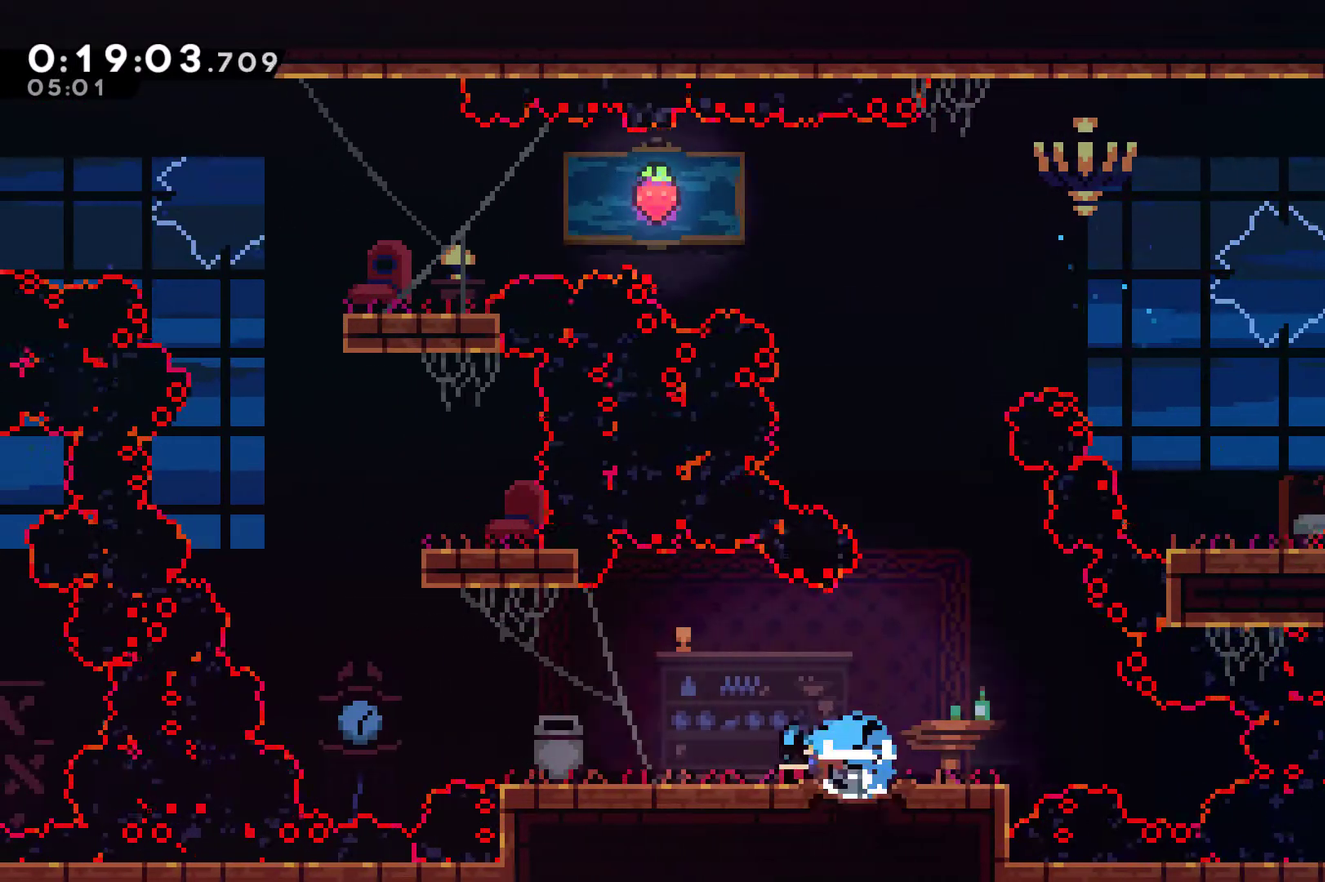
{"buttons": ["DPAD_UP", "DPAD_LEFT"], "left_stick": "center", "right_stick": "center", "events": [[67, "X", "up"], [333, "A", "down"], [467, "A", "up"], [500, "DPAD_UP", "down"]]}
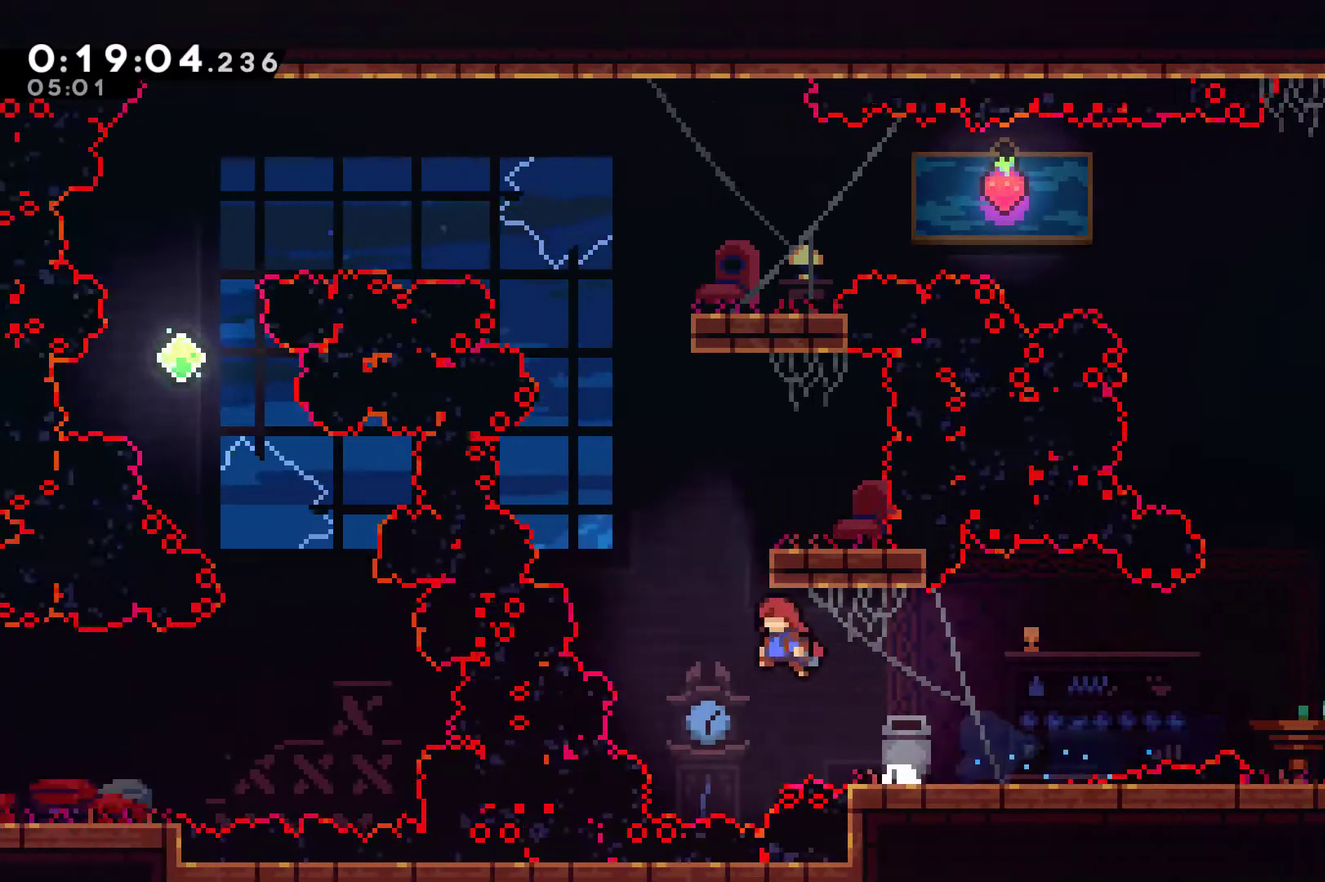
{"buttons": ["DPAD_RIGHT"], "left_stick": "center", "right_stick": "center", "events": [[33, "DPAD_LEFT", "up"], [100, "X", "down"], [200, "X", "up"], [267, "DPAD_UP", "up"], [433, "DPAD_RIGHT", "down"]]}
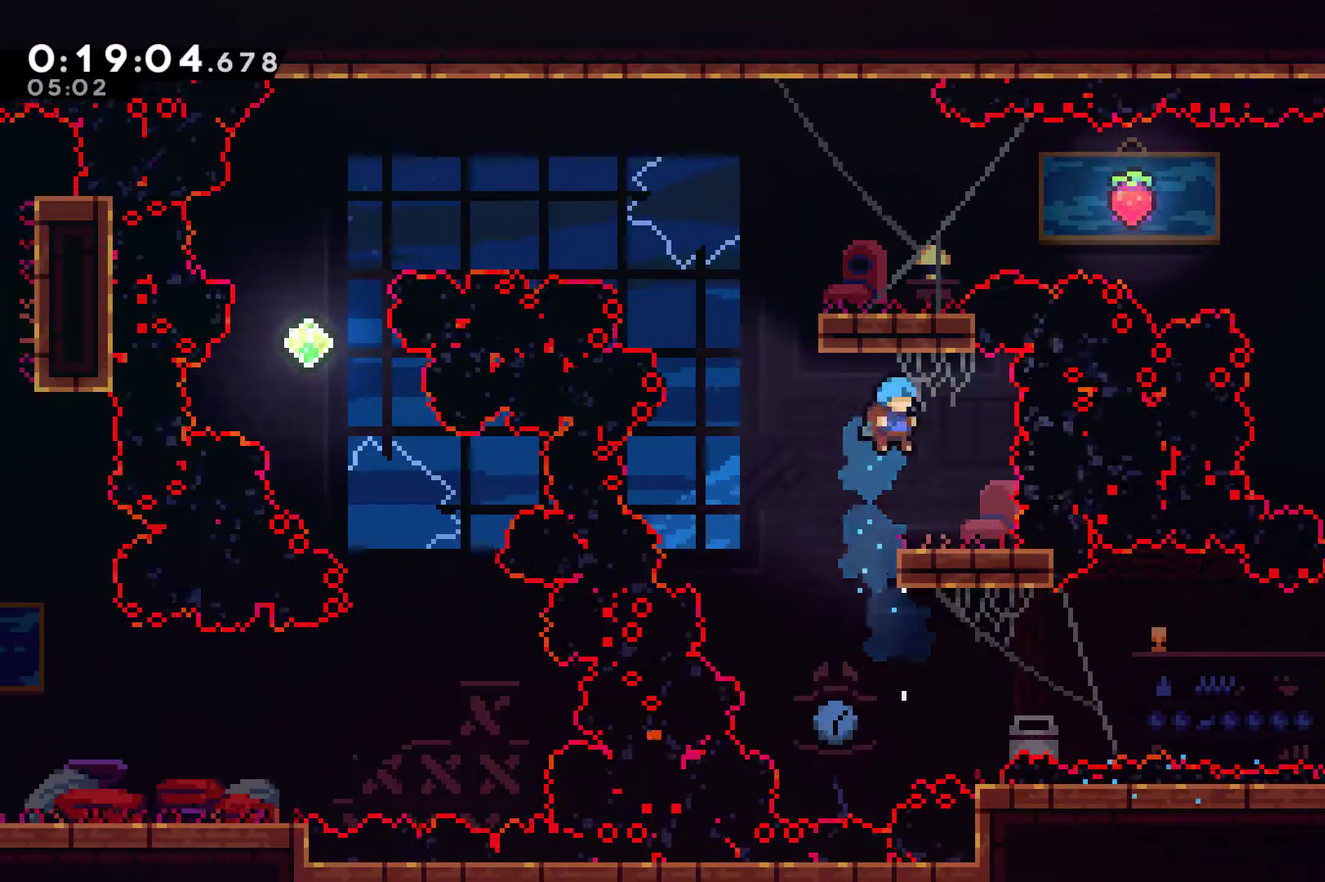
{"buttons": ["DPAD_LEFT"], "left_stick": "center", "right_stick": "center", "events": [[33, "DPAD_RIGHT", "up"], [233, "DPAD_LEFT", "down"], [300, "A", "down"], [500, "A", "up"]]}
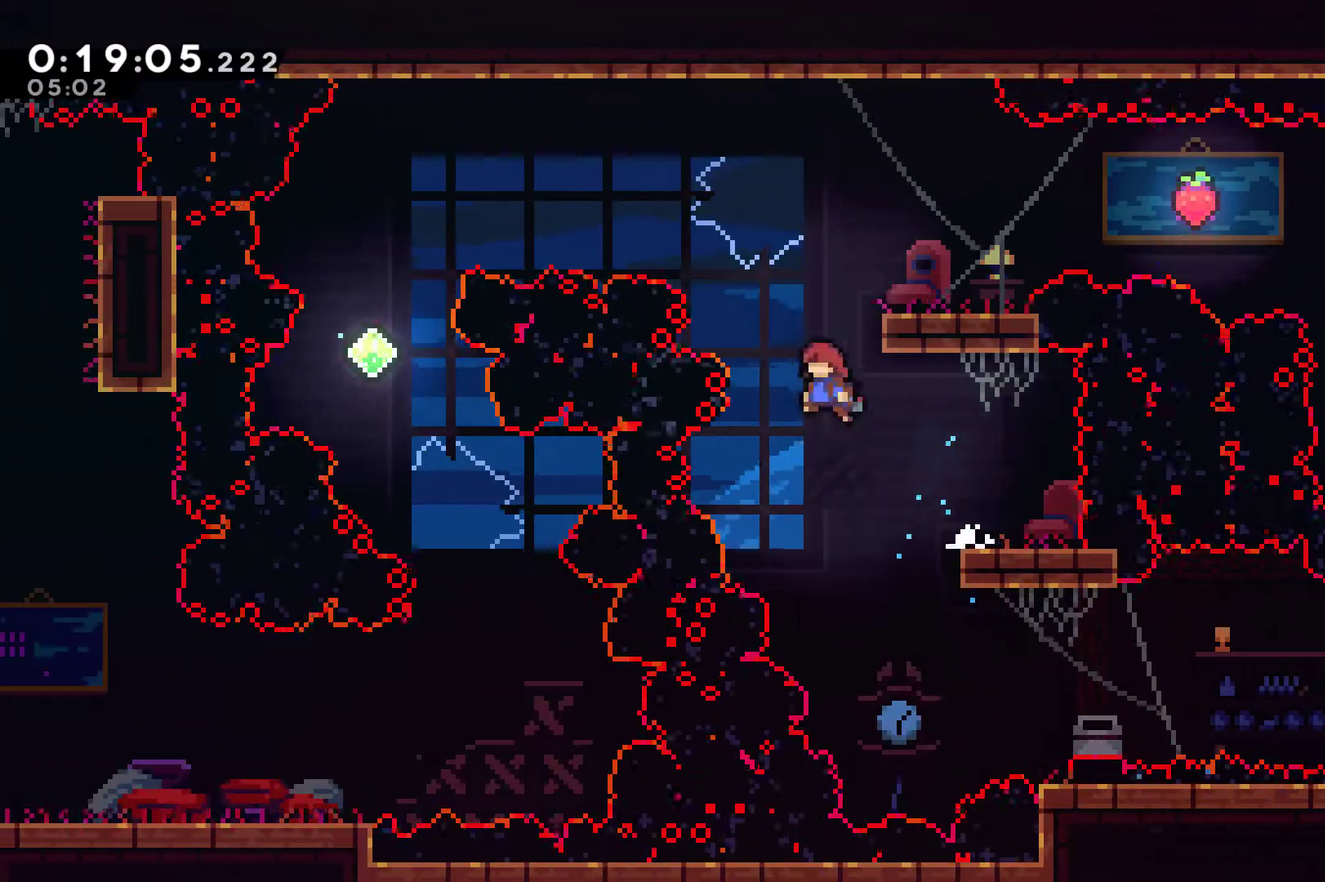
{"buttons": ["DPAD_RIGHT"], "left_stick": "center", "right_stick": "center", "events": [[67, "DPAD_LEFT", "up"], [67, "DPAD_UP", "down"], [100, "X", "down"], [200, "X", "up"], [267, "DPAD_RIGHT", "down"], [267, "DPAD_UP", "up"]]}
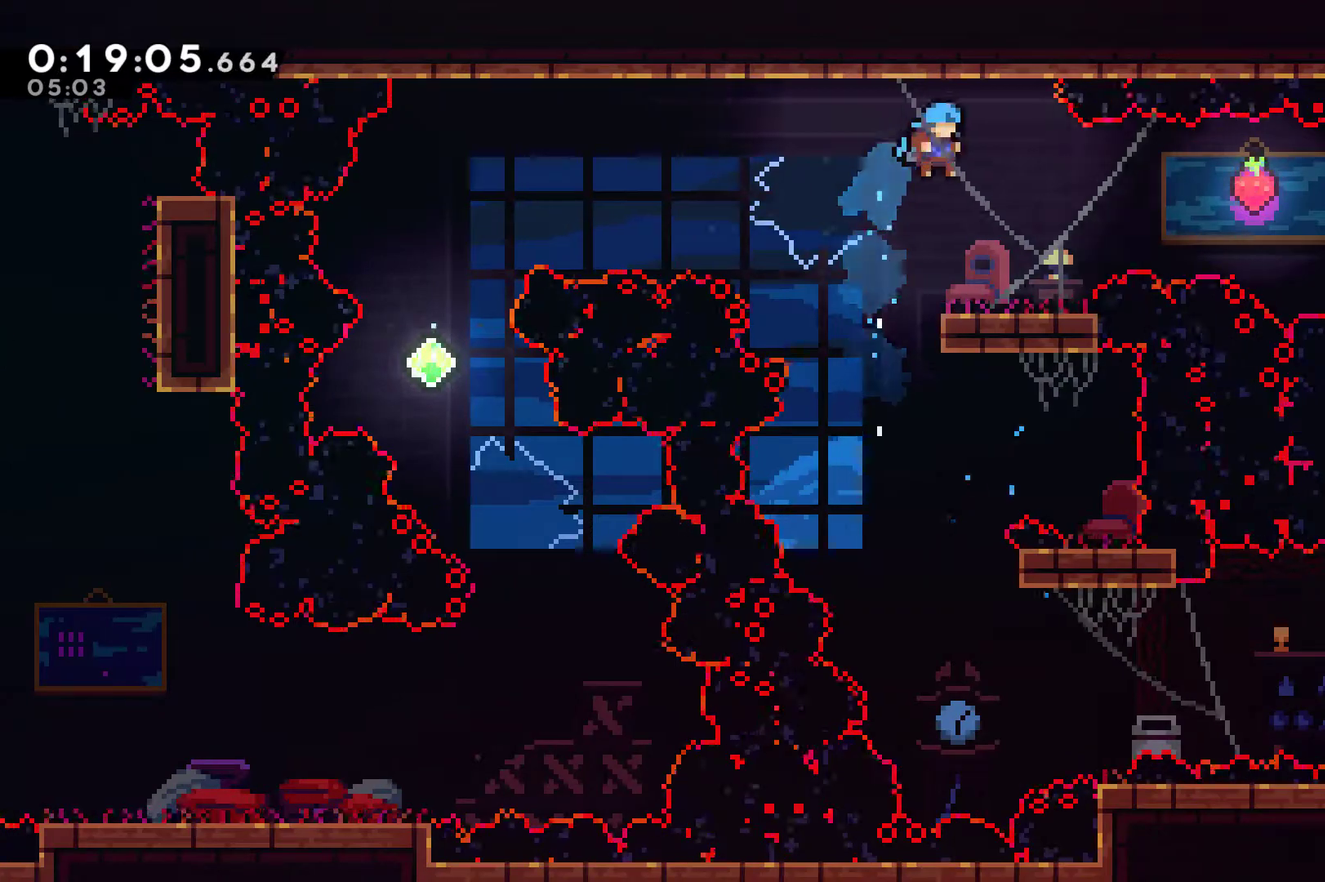
{"buttons": ["A", "DPAD_LEFT"], "left_stick": "center", "right_stick": "center", "events": [[100, "DPAD_RIGHT", "up"], [233, "DPAD_LEFT", "down"], [400, "A", "down"]]}
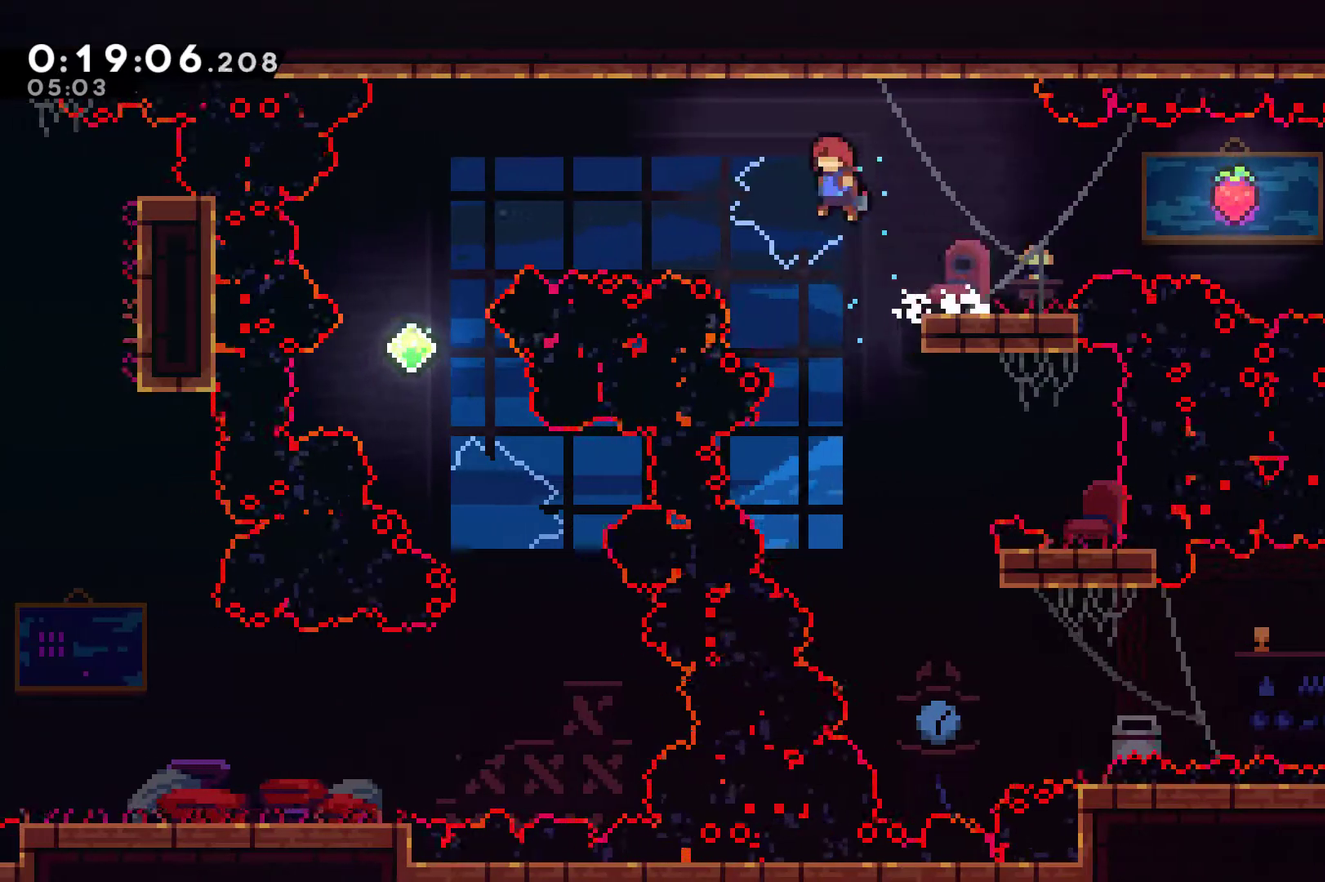
{"buttons": ["DPAD_LEFT"], "left_stick": "center", "right_stick": "center", "events": [[133, "A", "up"], [233, "X", "down"], [400, "X", "up"]]}
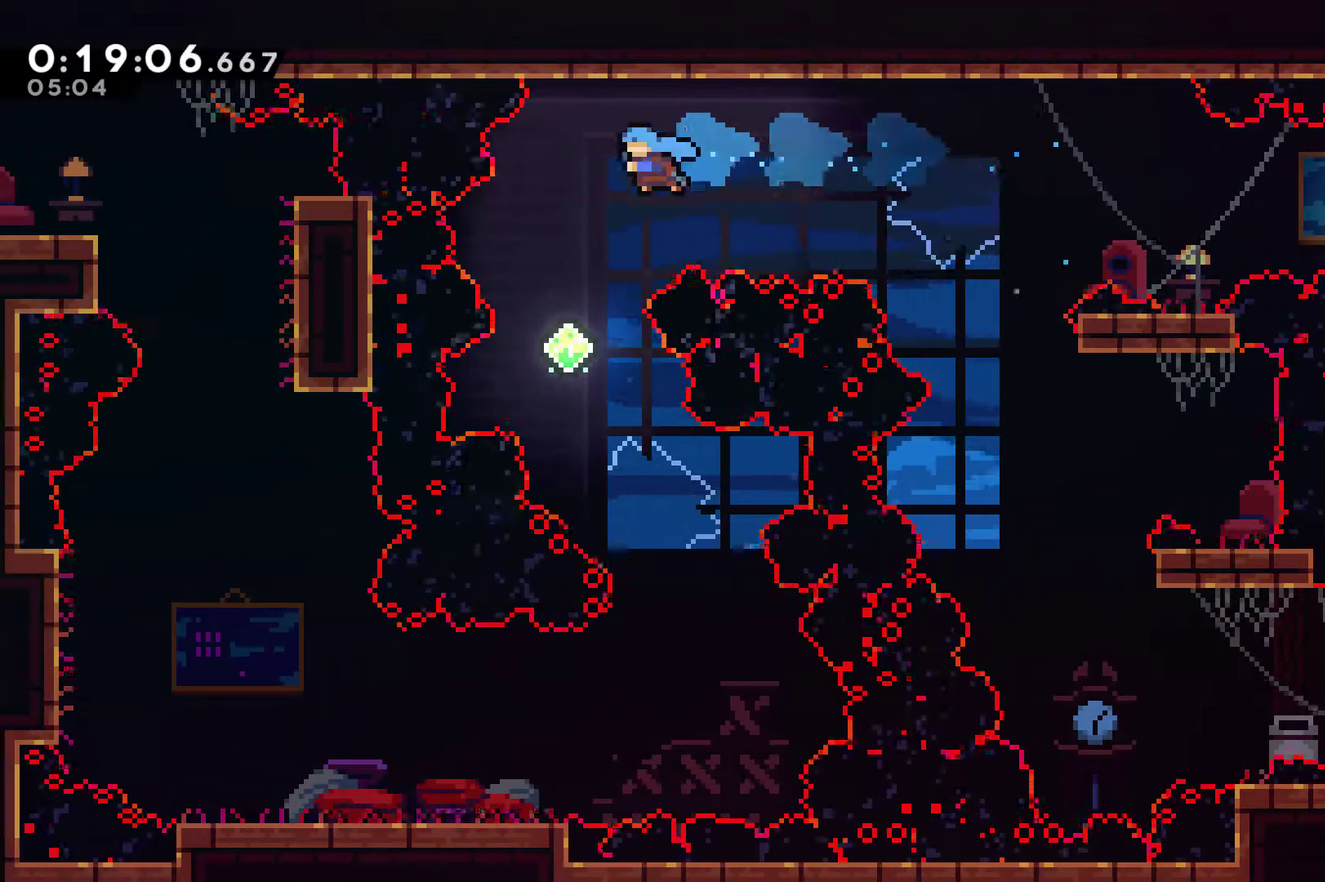
{"buttons": ["DPAD_RIGHT"], "left_stick": "center", "right_stick": "center", "events": [[67, "DPAD_LEFT", "up"], [233, "DPAD_RIGHT", "down"]]}